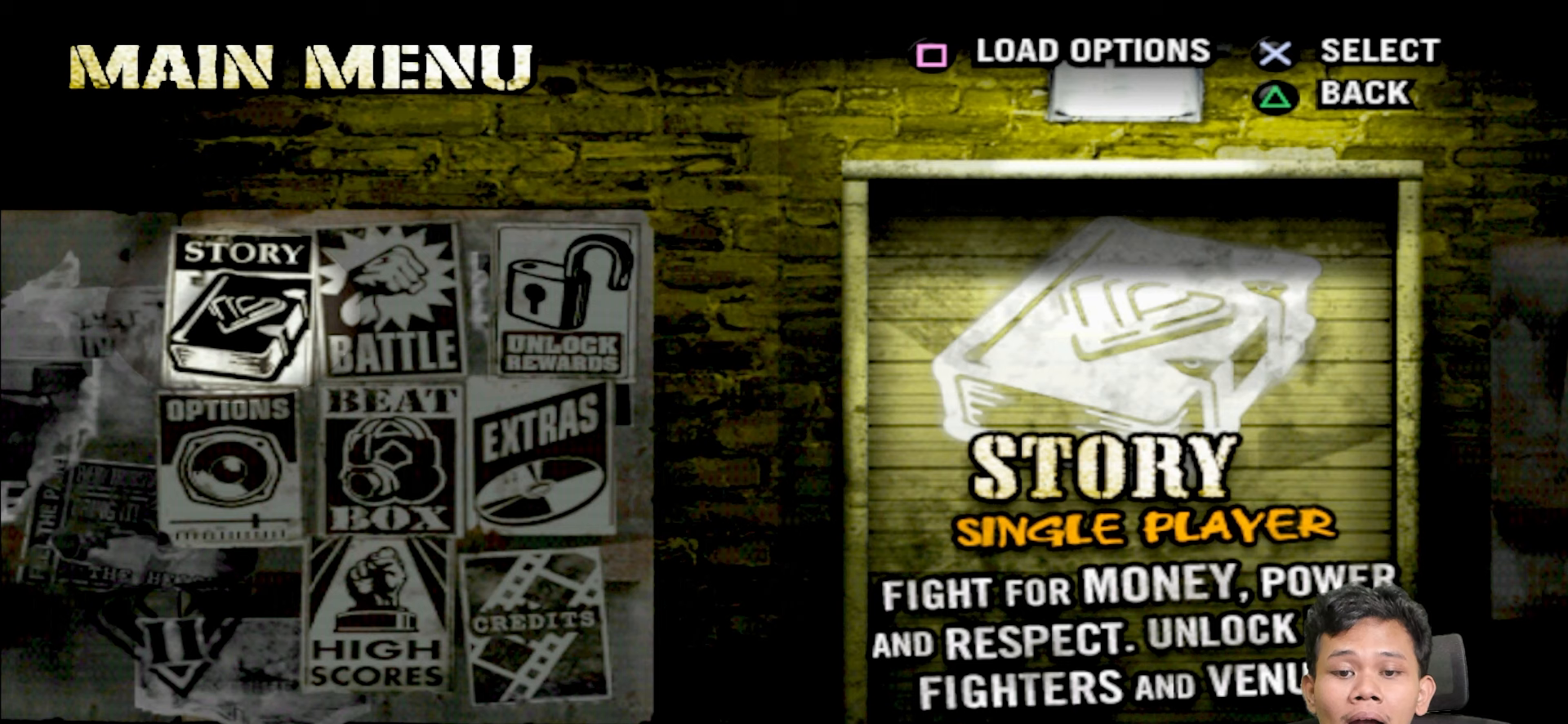
Gameplay with a controller (PlayStation layout); each line is a JSON object with the inputs held at the frame after it. "events" lists button and stick changes between this image and that frame as [ms after this image, input, new state], when the widget could be followed in between.
{"buttons": [], "left_stick": "center", "right_stick": "center", "events": [[150, "DPAD_DOWN", "down"], [250, "DPAD_DOWN", "up"]]}
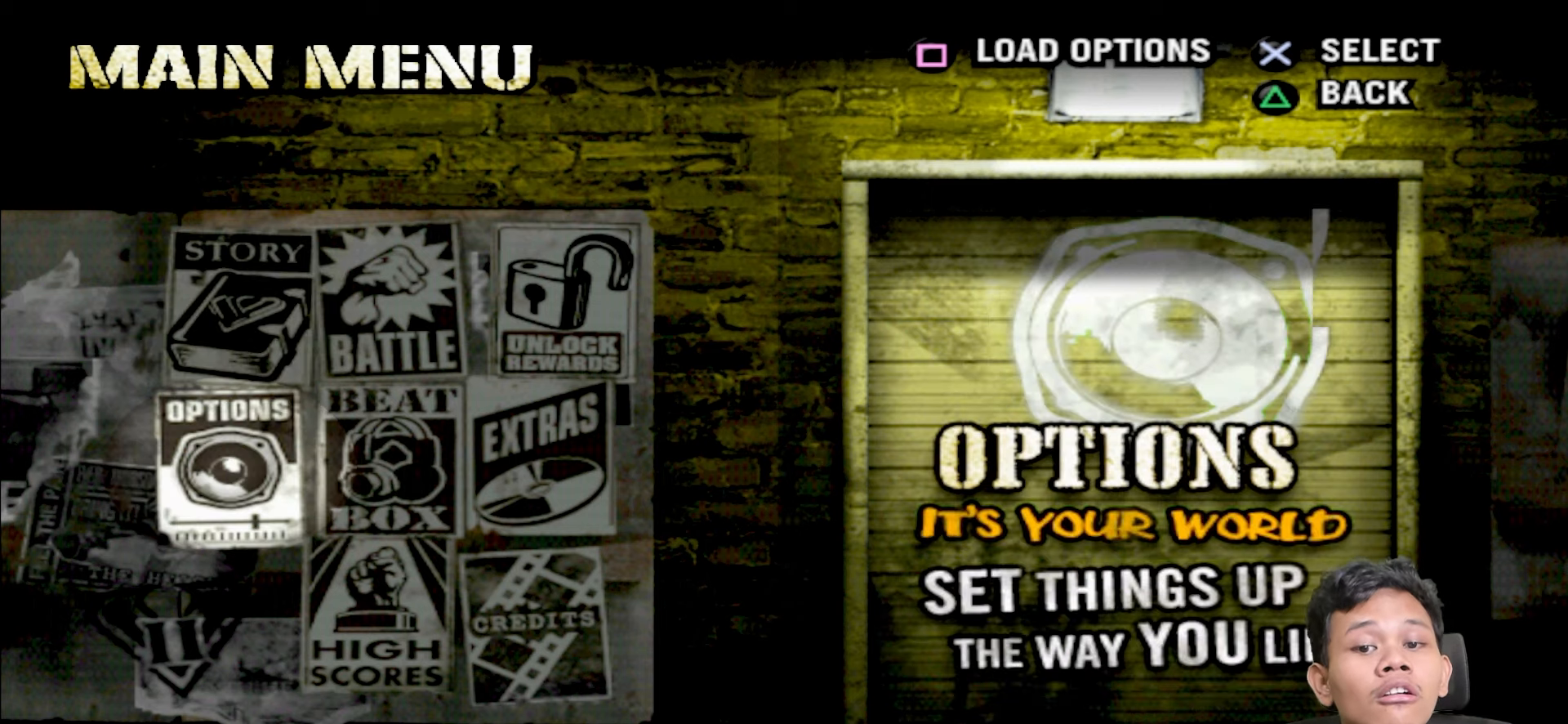
{"buttons": [], "left_stick": "center", "right_stick": "center", "events": []}
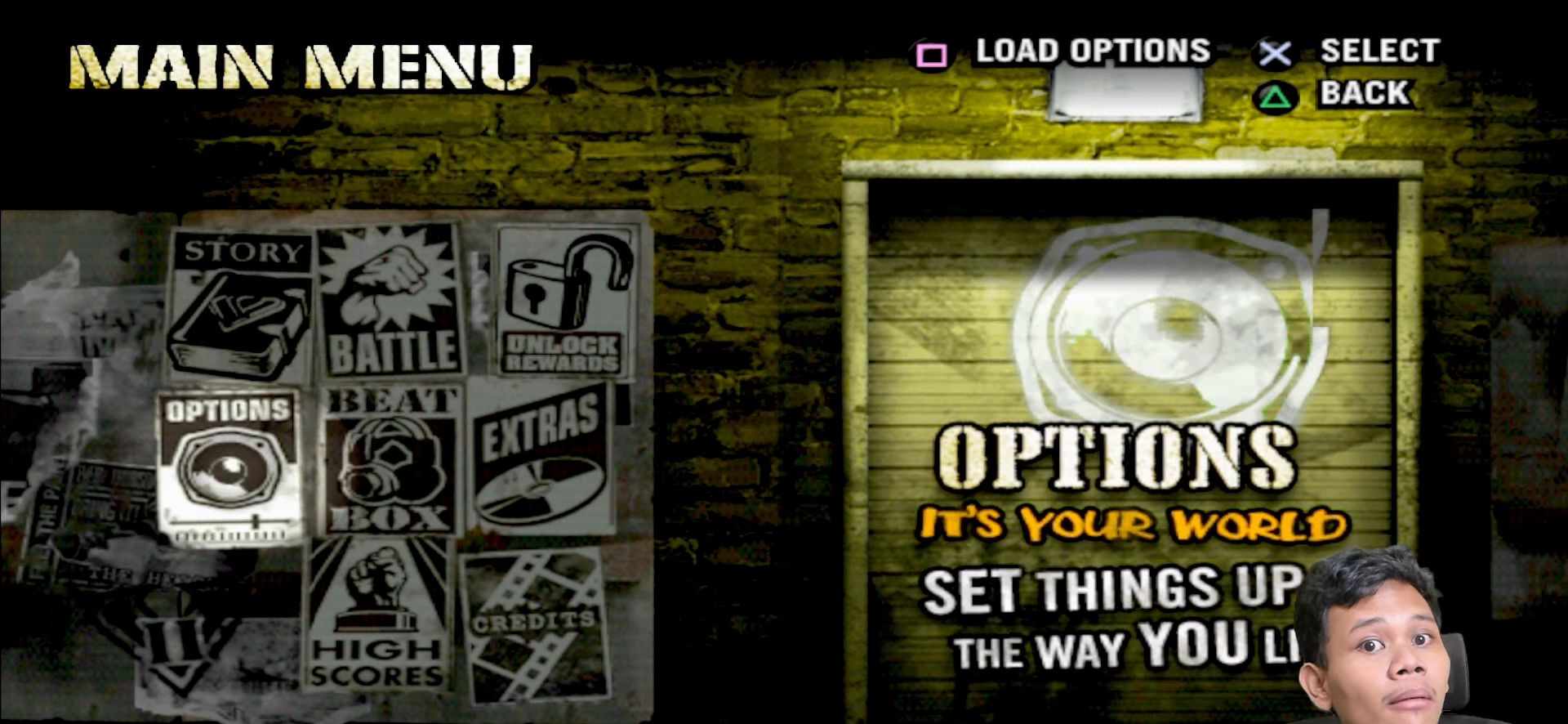
{"buttons": [], "left_stick": "center", "right_stick": "center", "events": []}
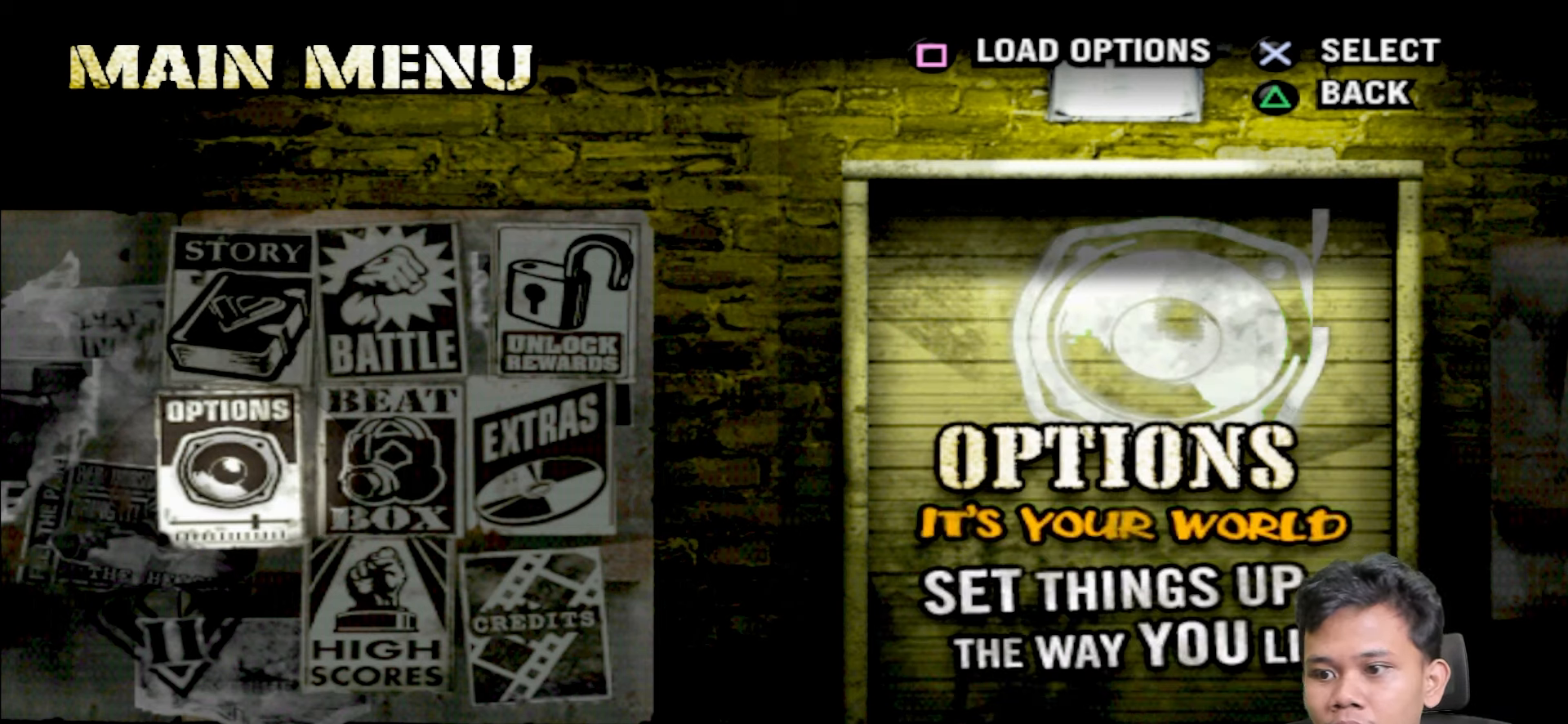
{"buttons": ["CROSS"], "left_stick": "center", "right_stick": "center", "events": [[450, "CROSS", "down"]]}
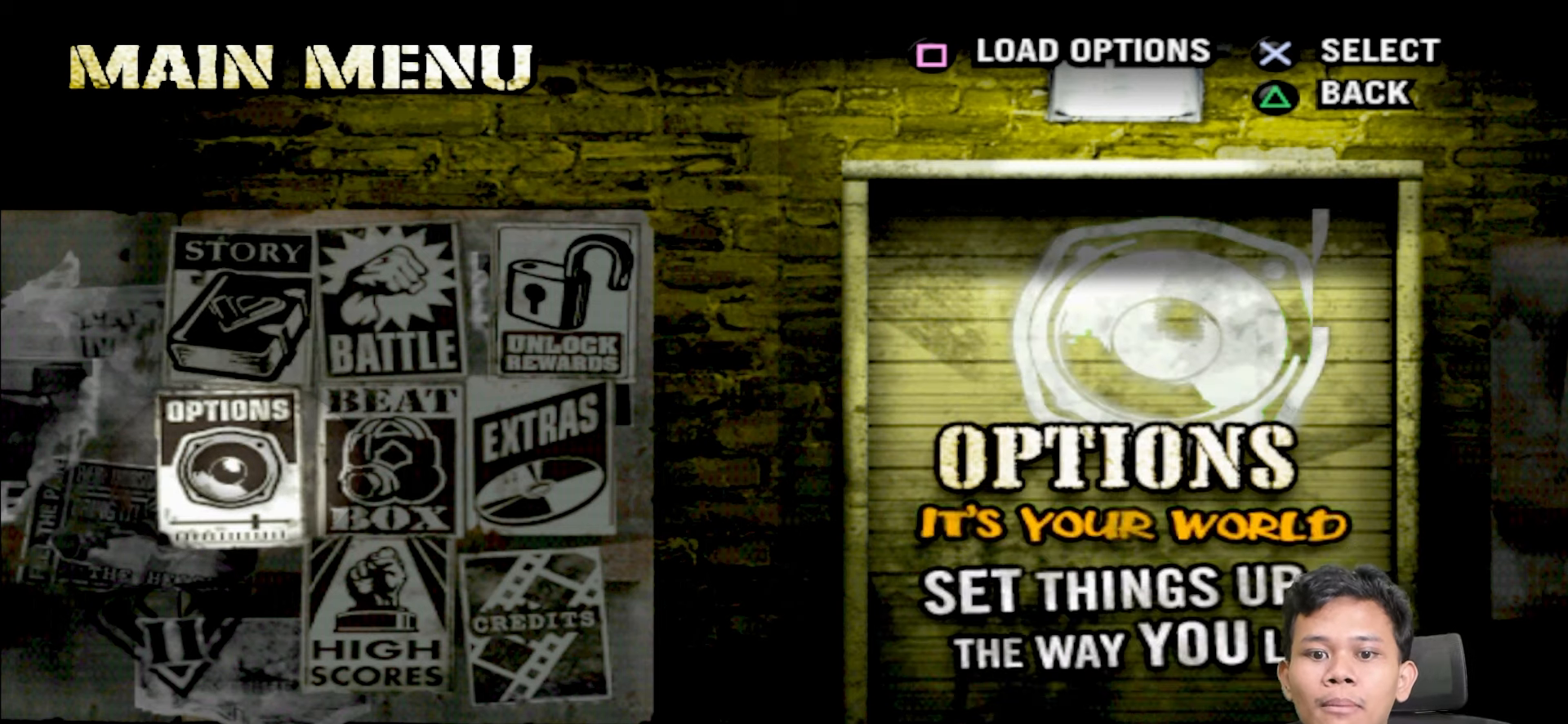
{"buttons": [], "left_stick": "center", "right_stick": "center", "events": [[100, "CROSS", "up"]]}
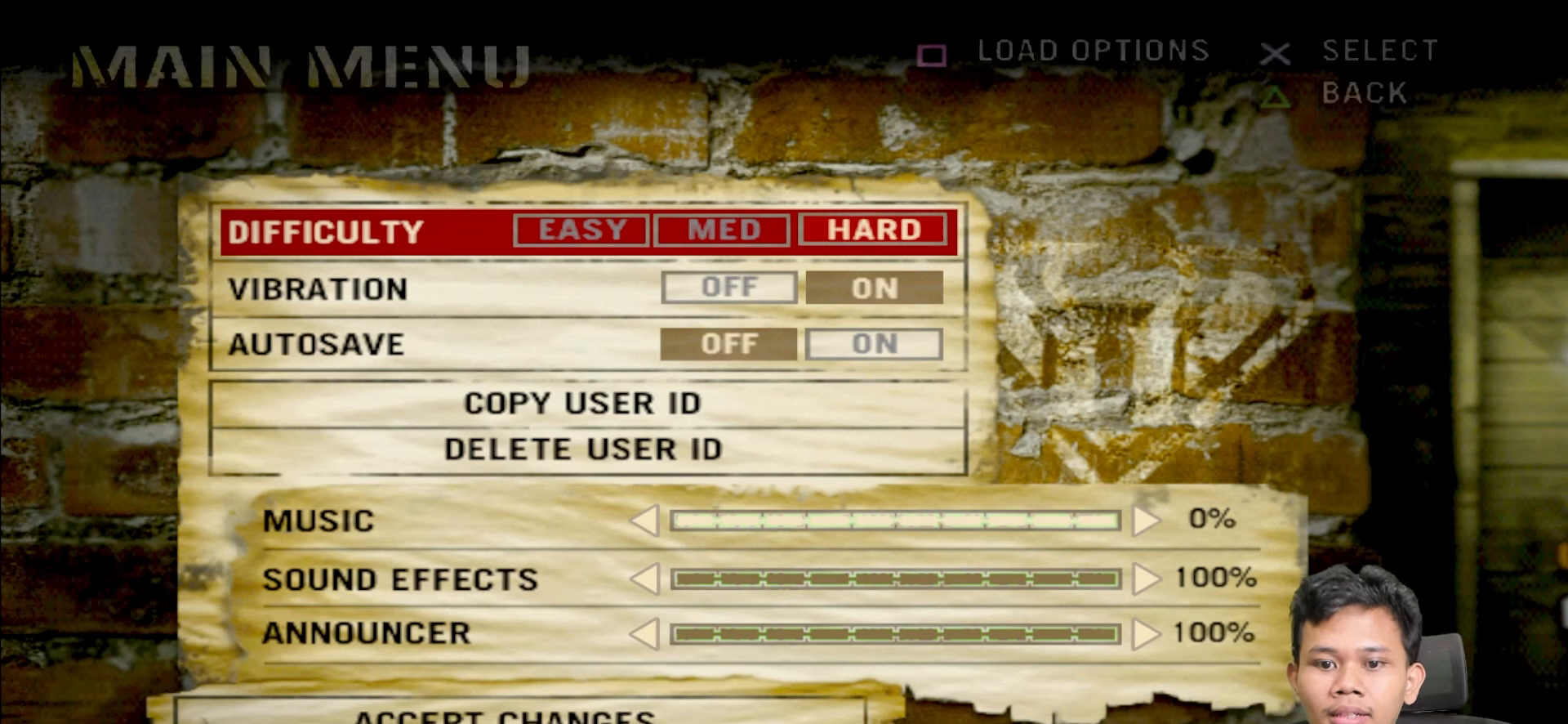
{"buttons": [], "left_stick": "center", "right_stick": "center", "events": []}
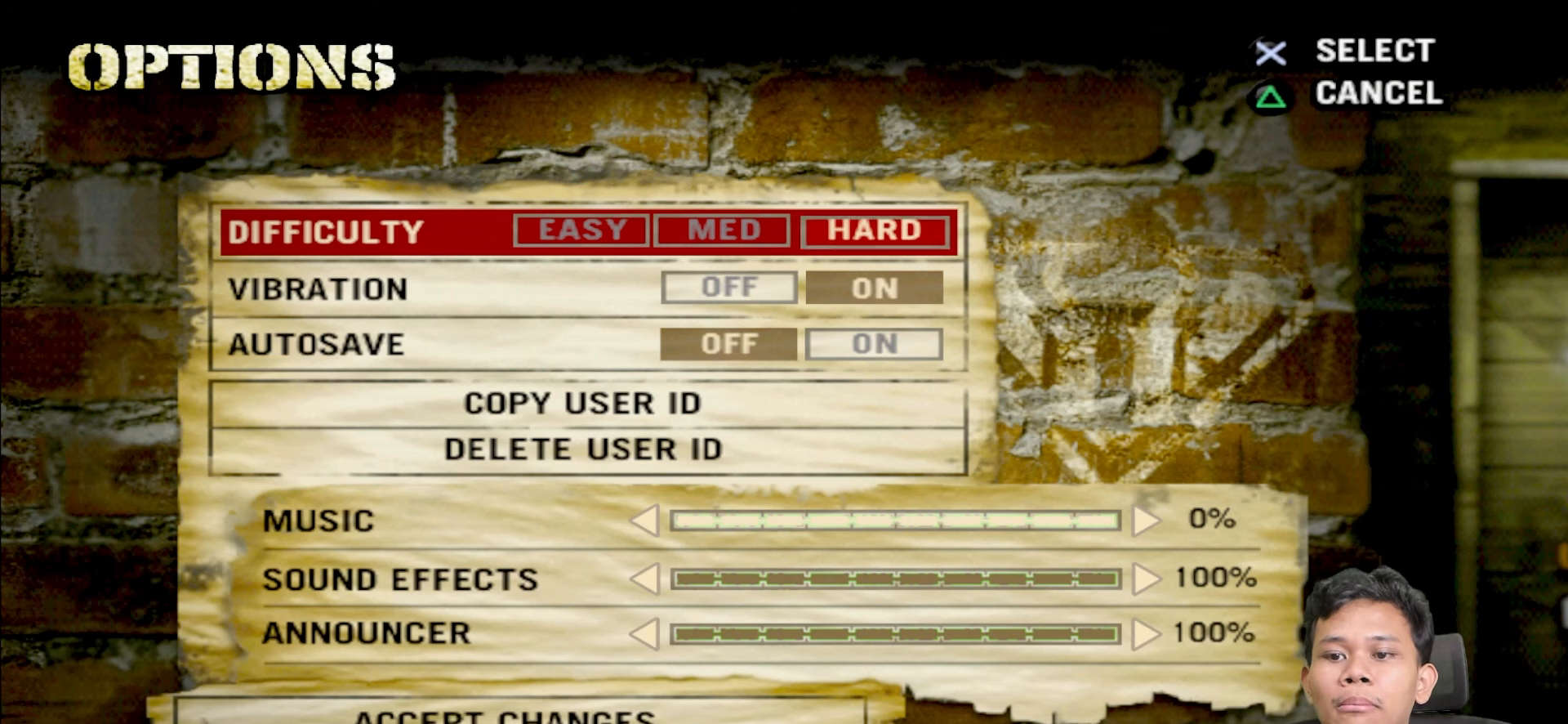
{"buttons": [], "left_stick": "center", "right_stick": "center", "events": []}
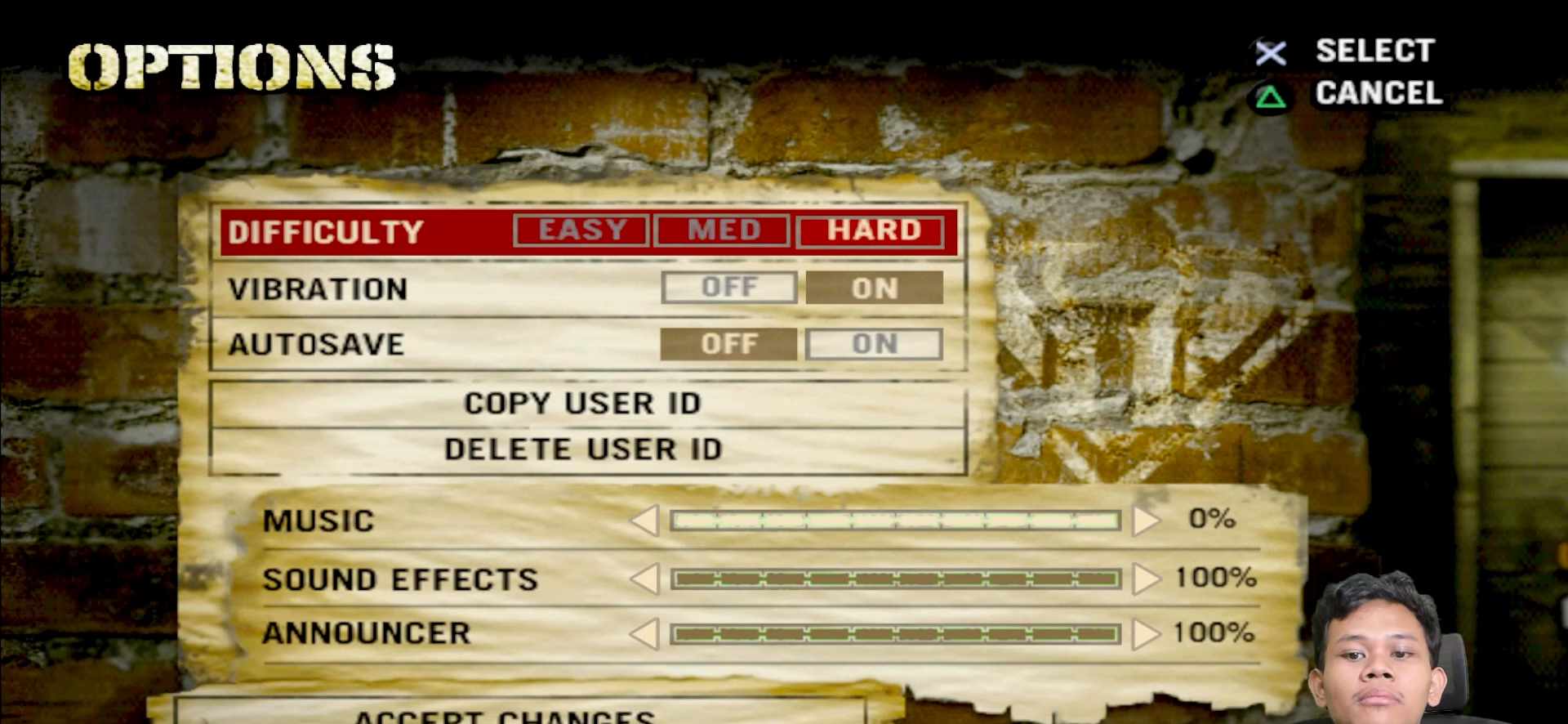
{"buttons": ["DPAD_DOWN"], "left_stick": "center", "right_stick": "center", "events": [[300, "DPAD_DOWN", "down"], [417, "DPAD_DOWN", "up"], [483, "DPAD_DOWN", "down"]]}
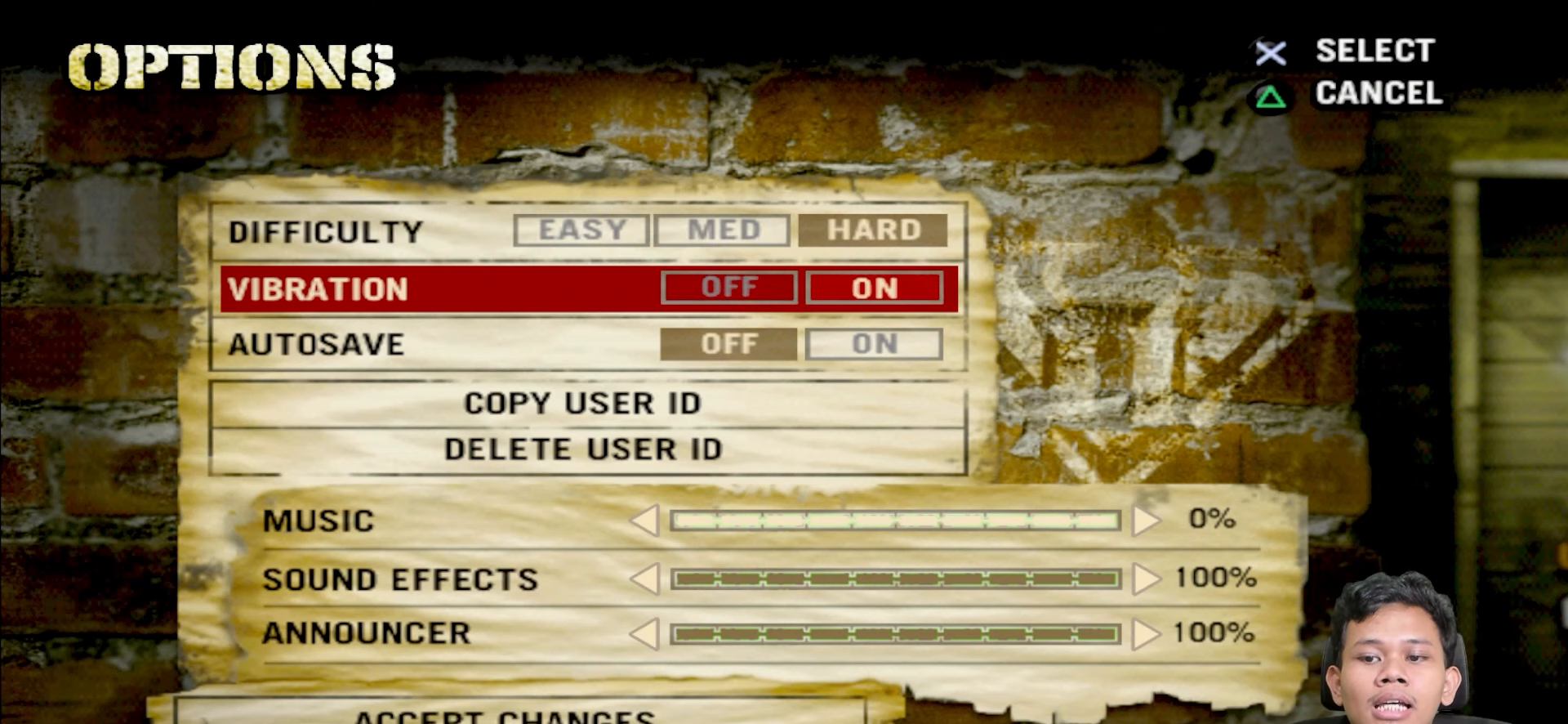
{"buttons": [], "left_stick": "center", "right_stick": "center", "events": [[83, "DPAD_DOWN", "up"], [167, "DPAD_DOWN", "down"], [250, "DPAD_DOWN", "up"]]}
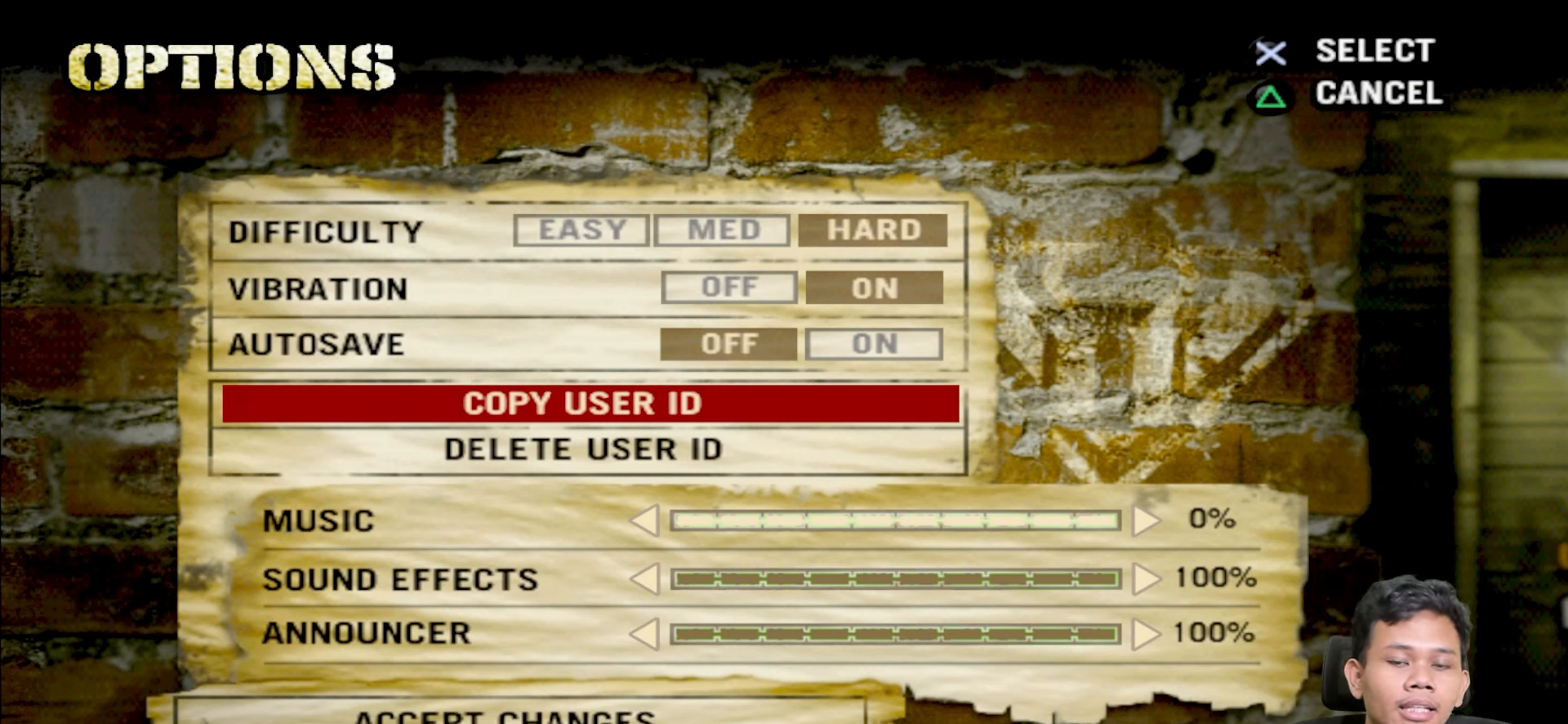
{"buttons": [], "left_stick": "center", "right_stick": "center", "events": []}
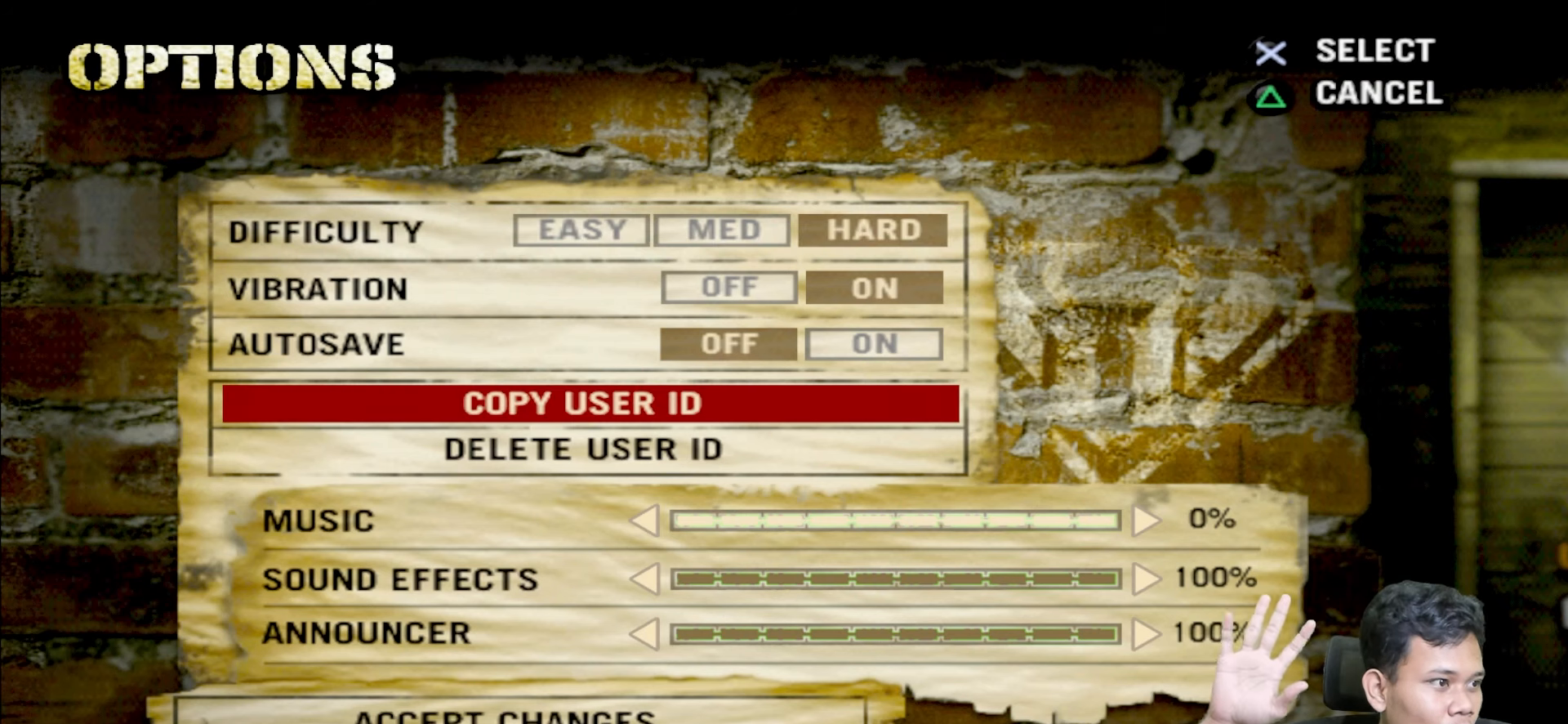
{"buttons": [], "left_stick": "center", "right_stick": "center", "events": [[150, "DPAD_UP", "down"], [267, "DPAD_UP", "up"], [333, "DPAD_UP", "down"], [433, "DPAD_UP", "up"]]}
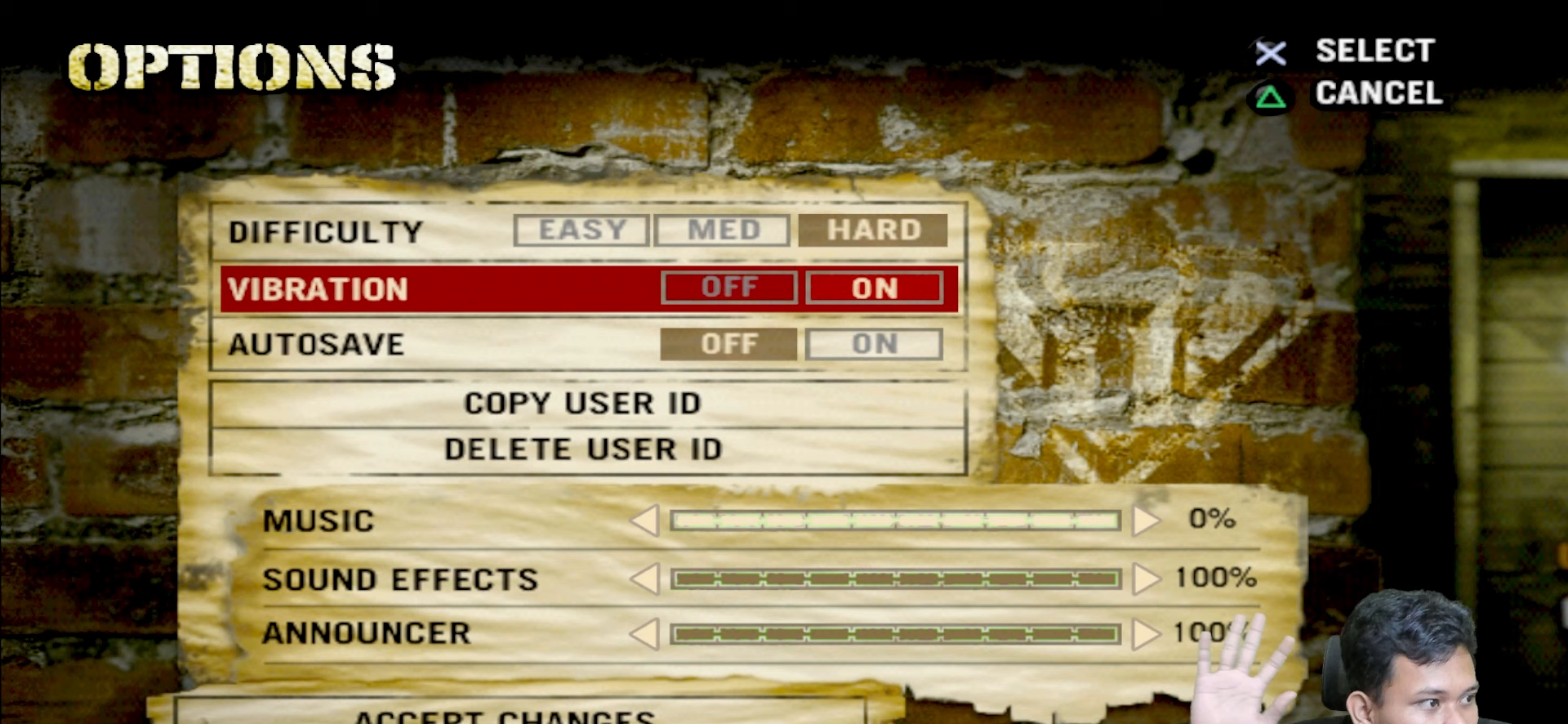
{"buttons": [], "left_stick": "center", "right_stick": "center", "events": [[17, "DPAD_UP", "down"], [150, "DPAD_UP", "up"], [217, "DPAD_UP", "down"], [317, "DPAD_UP", "up"]]}
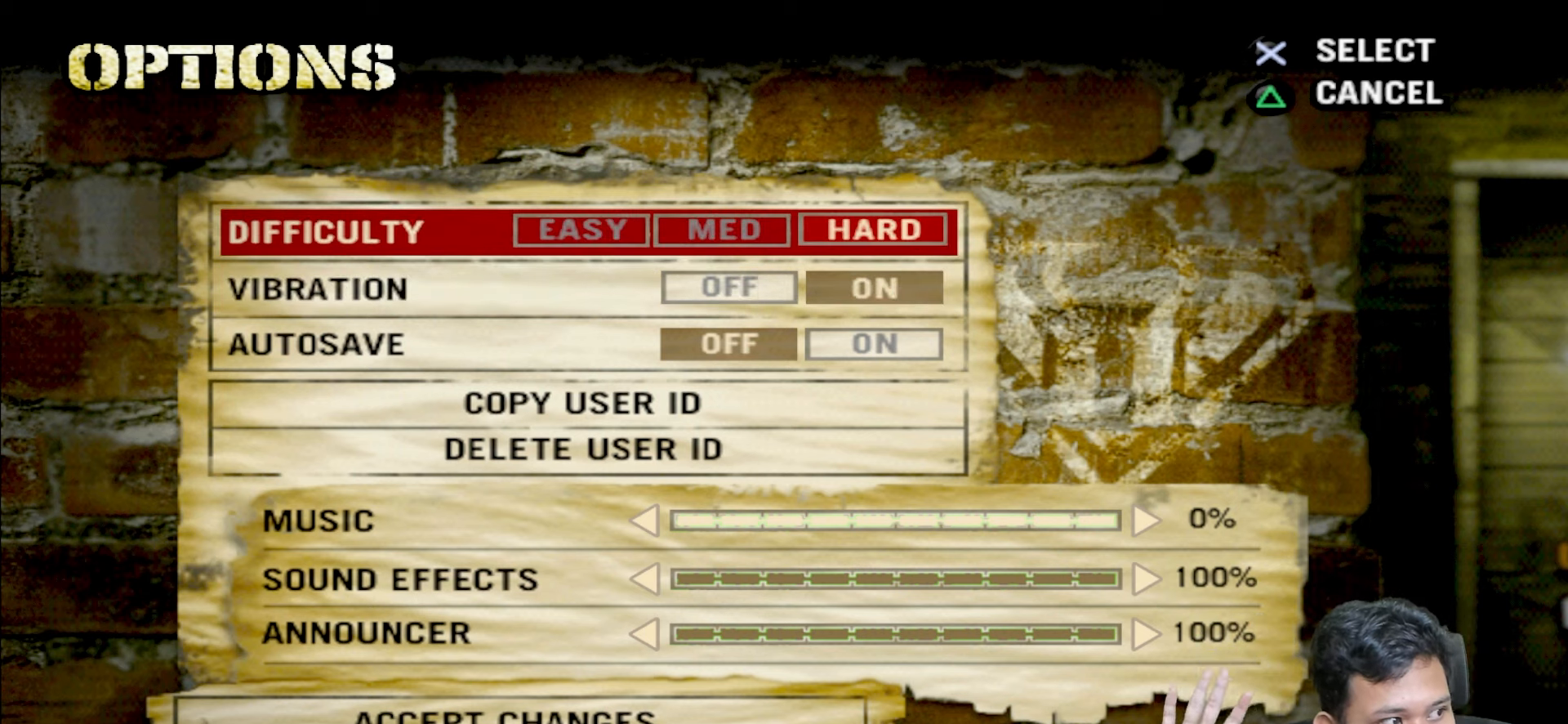
{"buttons": ["DPAD_DOWN"], "left_stick": "center", "right_stick": "center", "events": [[50, "DPAD_DOWN", "down"], [167, "DPAD_DOWN", "up"], [233, "DPAD_DOWN", "down"], [350, "DPAD_DOWN", "up"], [417, "DPAD_DOWN", "down"]]}
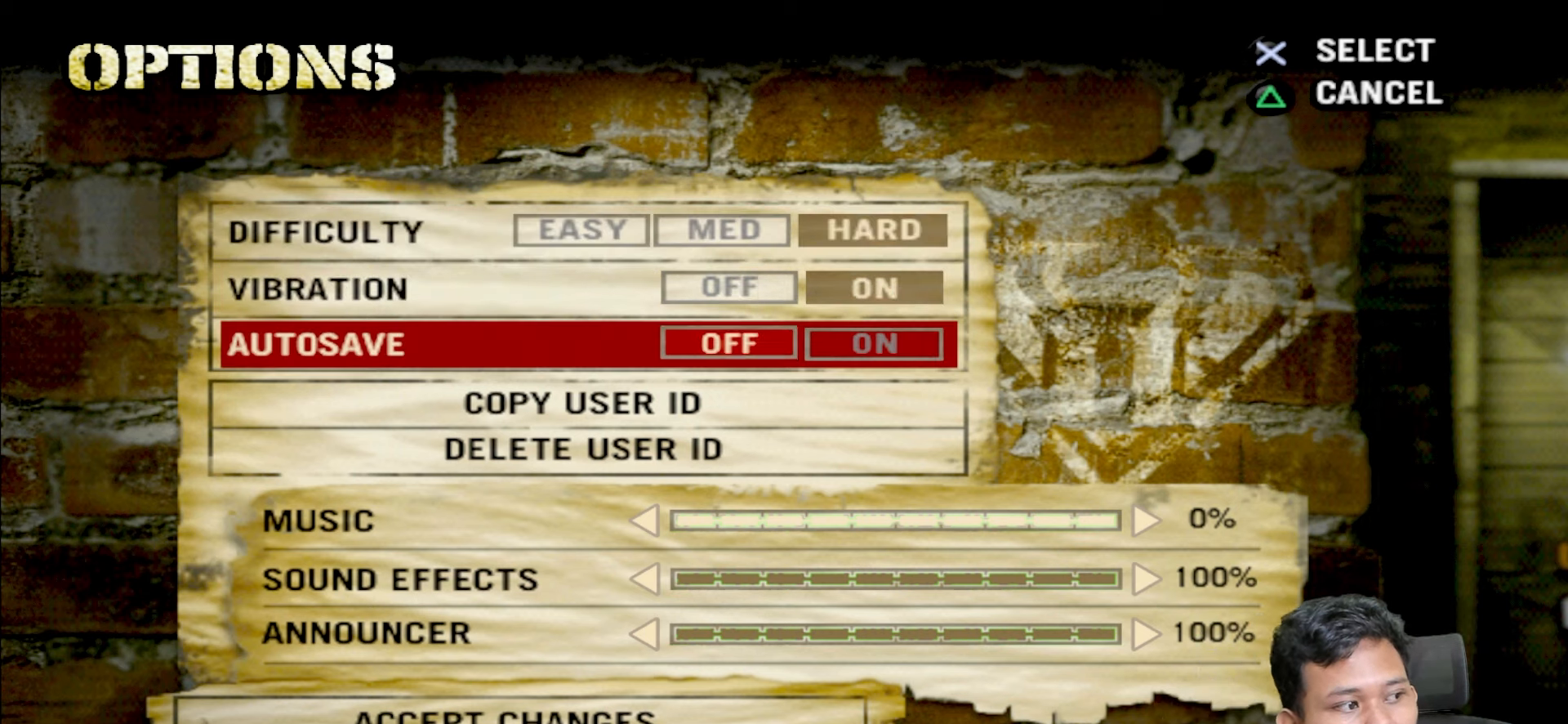
{"buttons": ["DPAD_DOWN"], "left_stick": "center", "right_stick": "center", "events": [[17, "DPAD_DOWN", "up"], [83, "DPAD_DOWN", "down"], [183, "DPAD_DOWN", "up"], [250, "DPAD_DOWN", "down"], [367, "DPAD_DOWN", "up"], [417, "DPAD_DOWN", "down"]]}
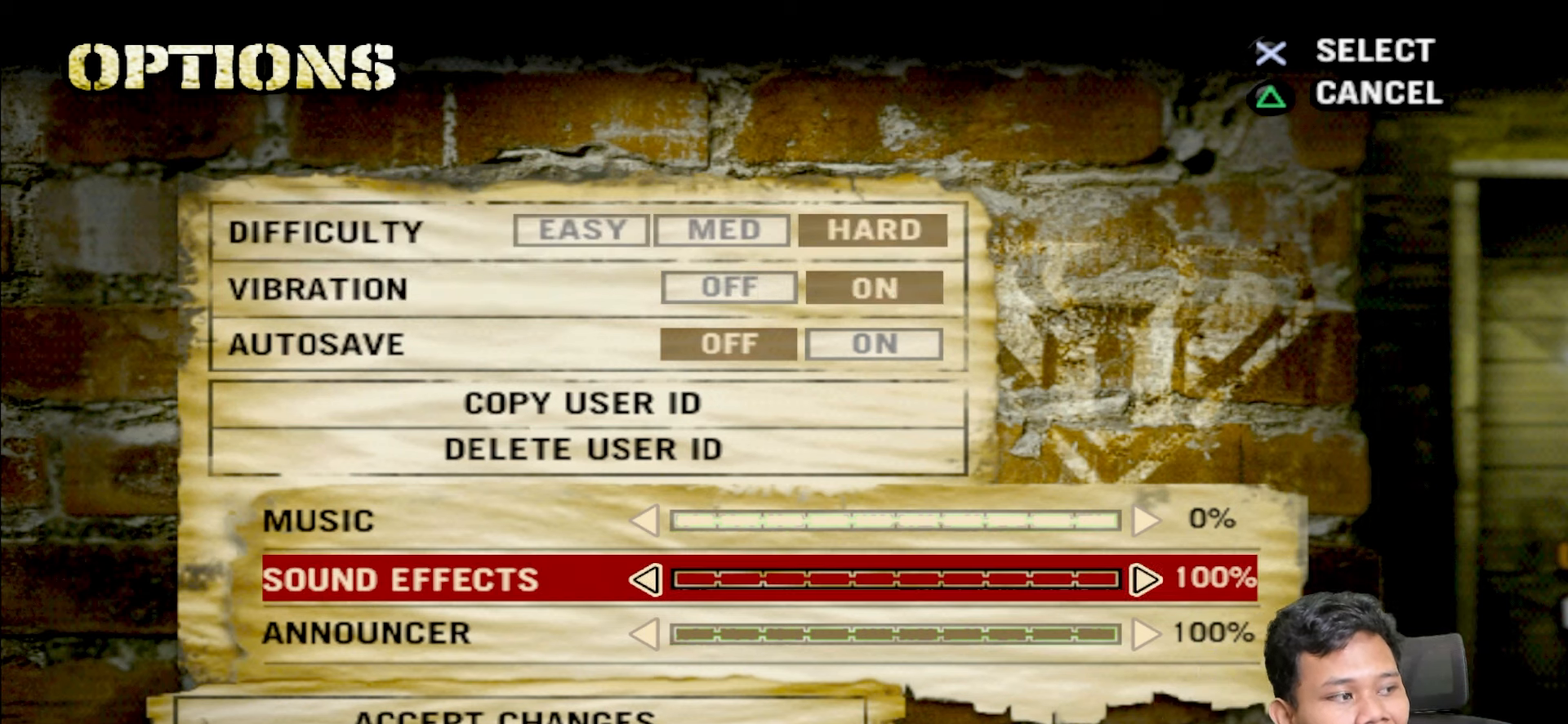
{"buttons": [], "left_stick": "center", "right_stick": "center", "events": [[50, "DPAD_DOWN", "up"], [100, "DPAD_DOWN", "down"], [233, "DPAD_DOWN", "up"], [283, "DPAD_DOWN", "down"], [417, "DPAD_DOWN", "up"]]}
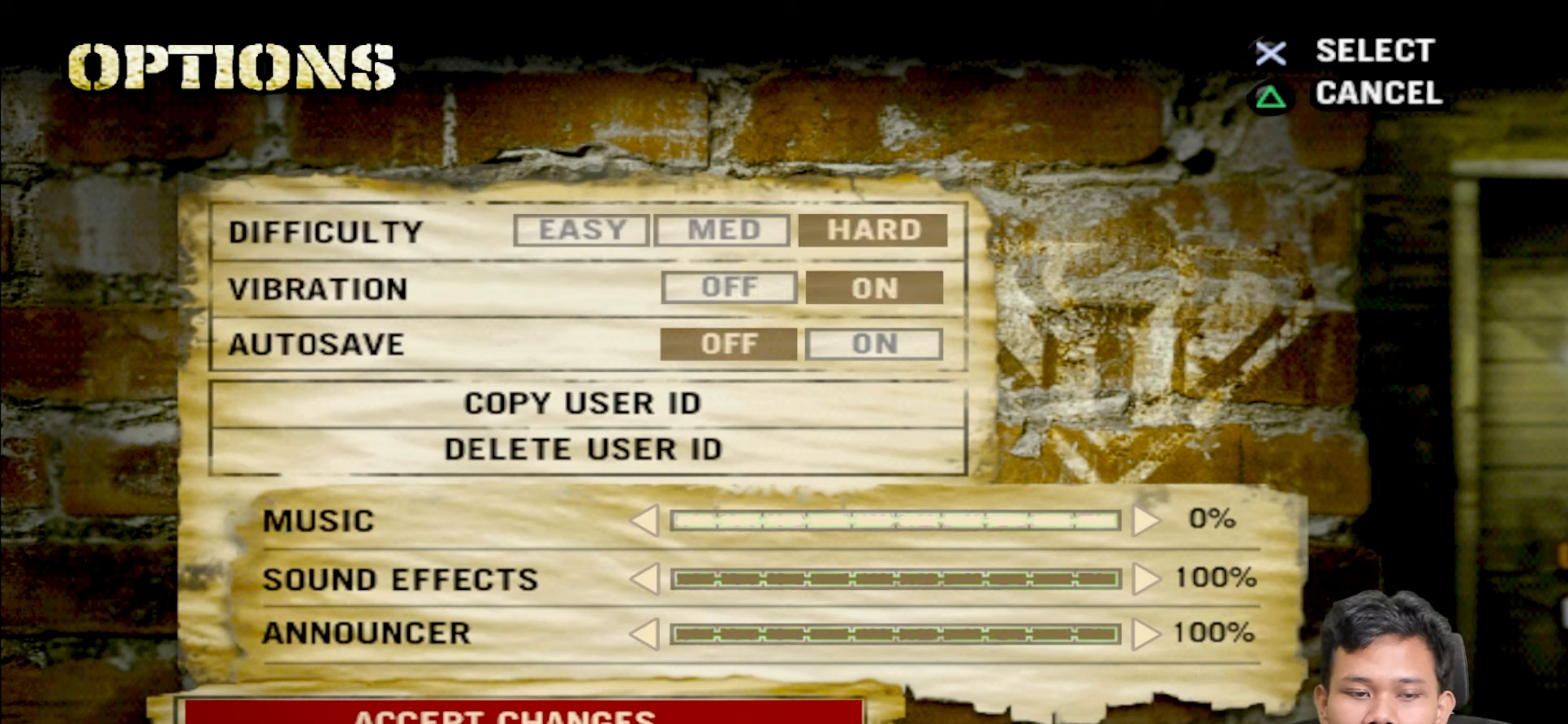
{"buttons": [], "left_stick": "center", "right_stick": "center", "events": [[33, "TRIANGLE", "down"], [117, "TRIANGLE", "up"]]}
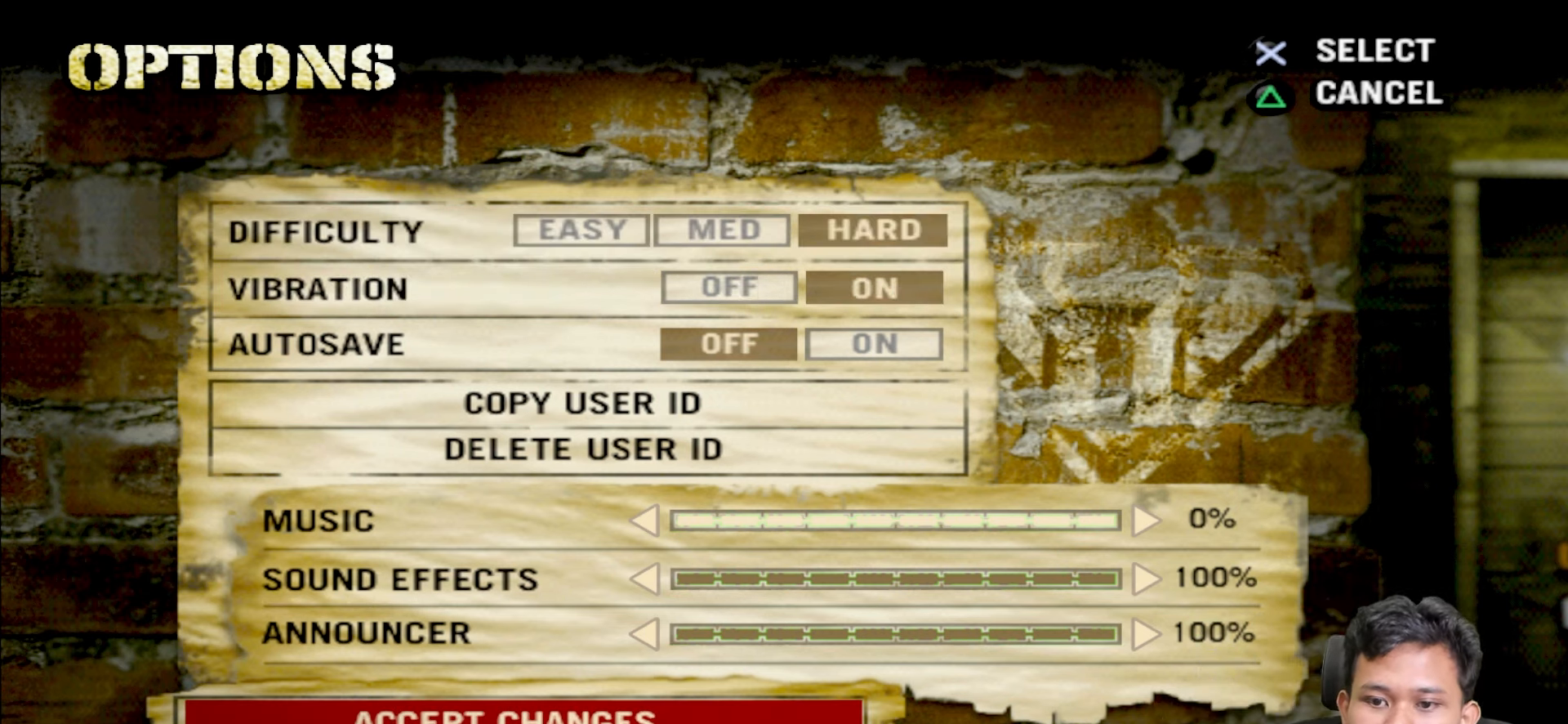
{"buttons": [], "left_stick": "center", "right_stick": "center", "events": []}
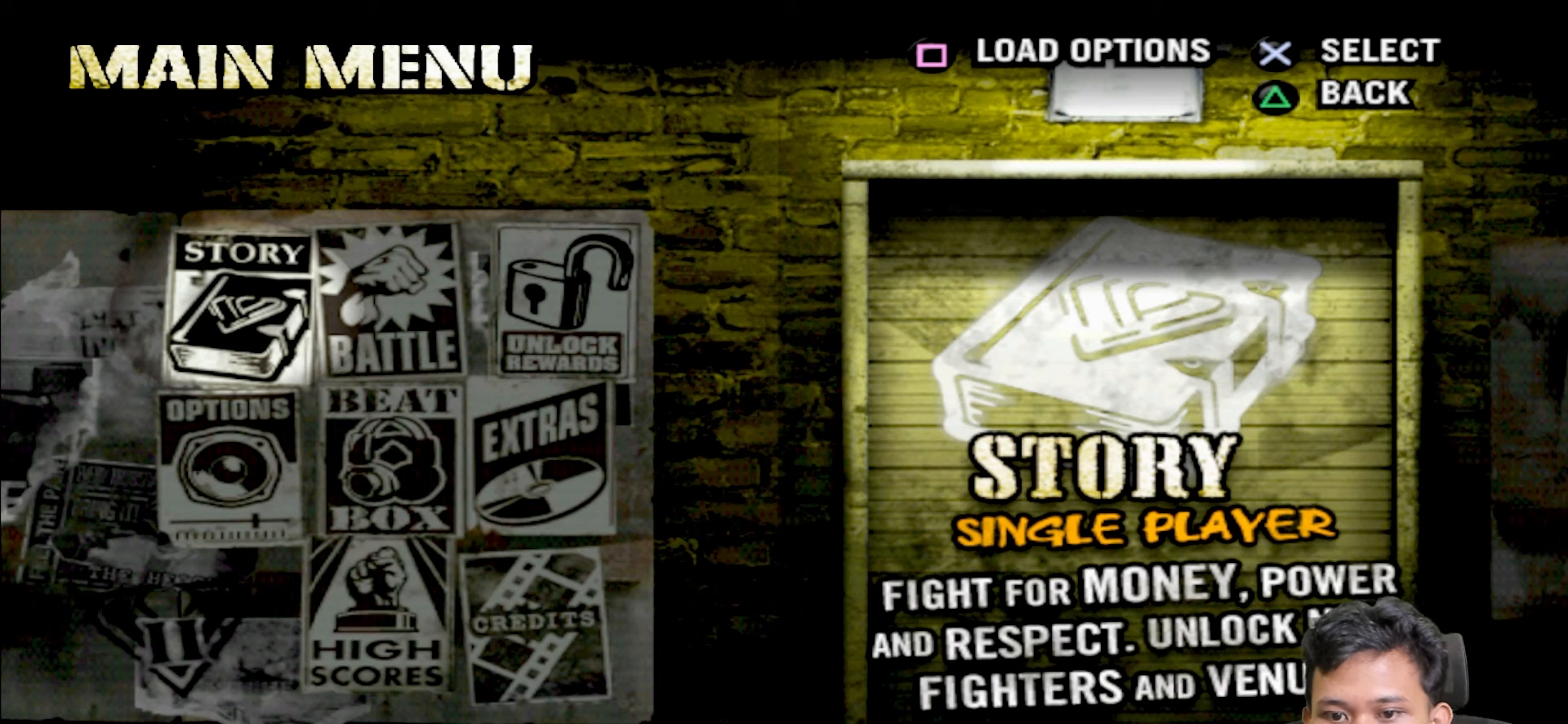
{"buttons": [], "left_stick": "center", "right_stick": "center", "events": []}
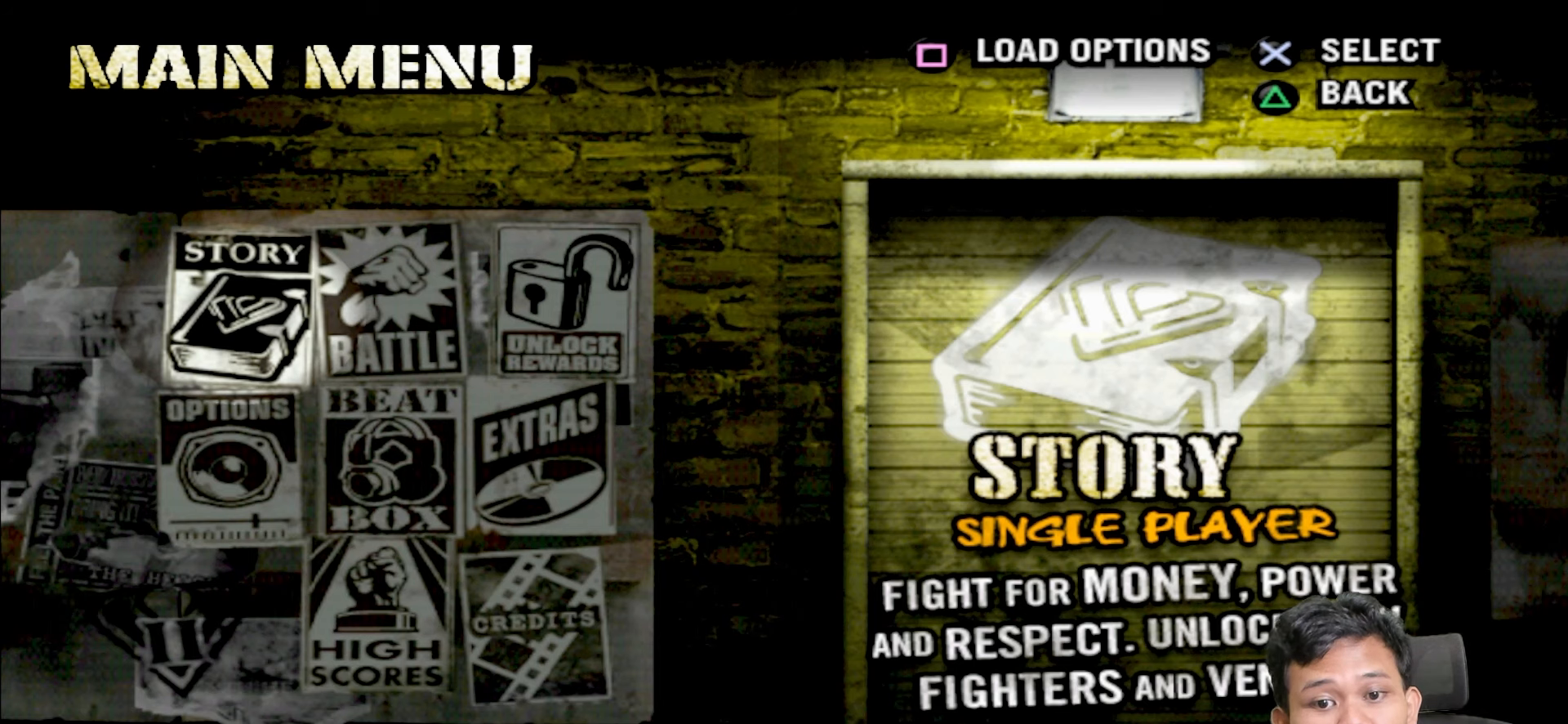
{"buttons": [], "left_stick": "center", "right_stick": "center", "events": [[250, "CROSS", "down"], [400, "CROSS", "up"]]}
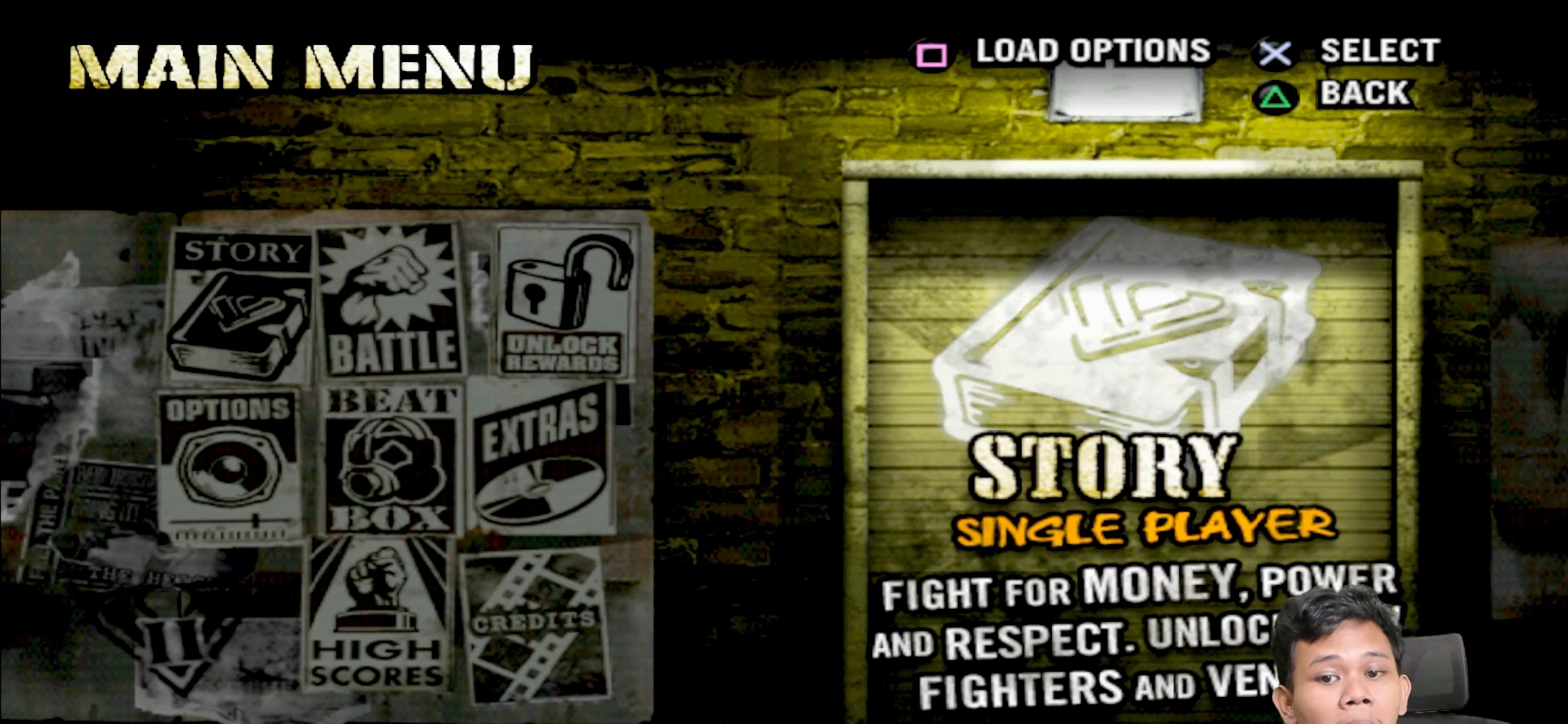
{"buttons": [], "left_stick": "center", "right_stick": "center", "events": []}
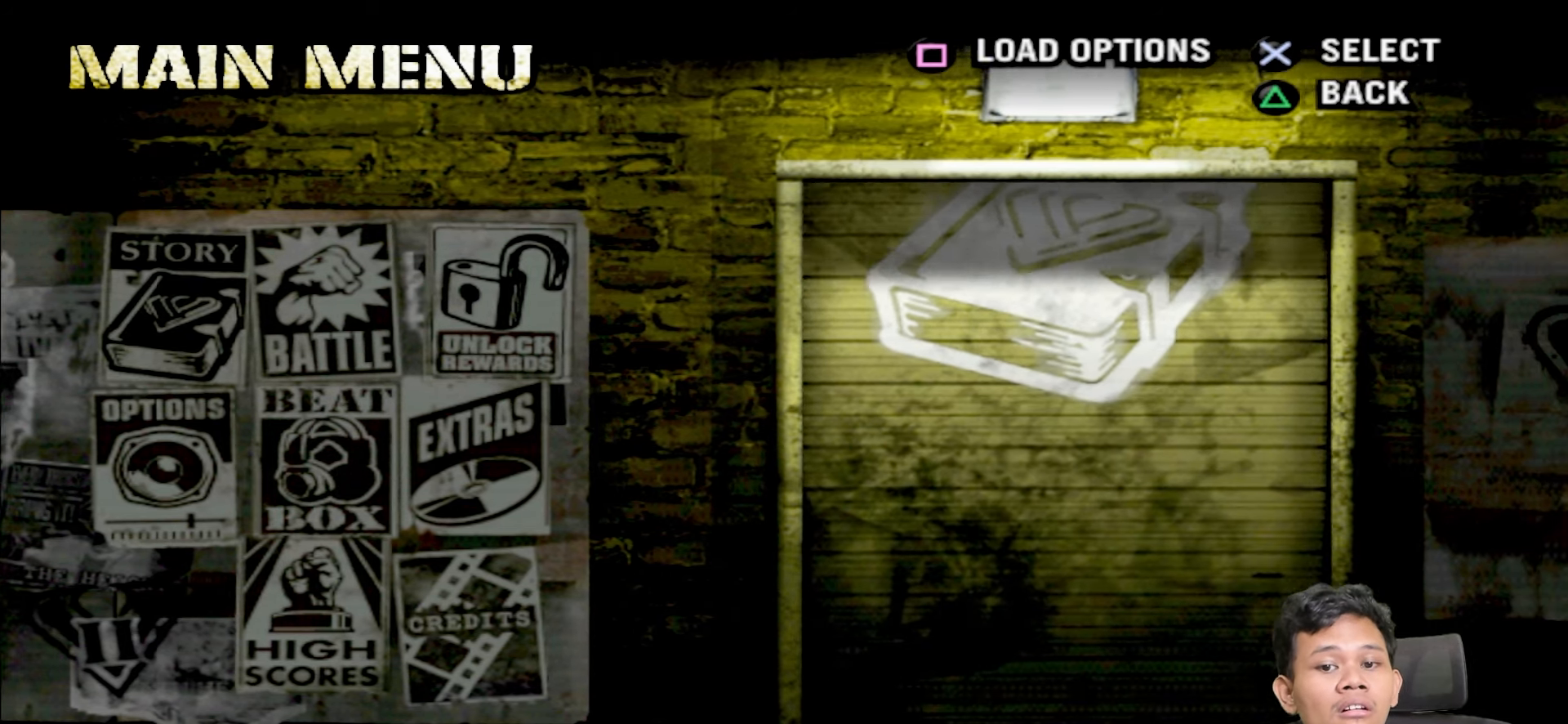
{"buttons": [], "left_stick": "center", "right_stick": "center", "events": []}
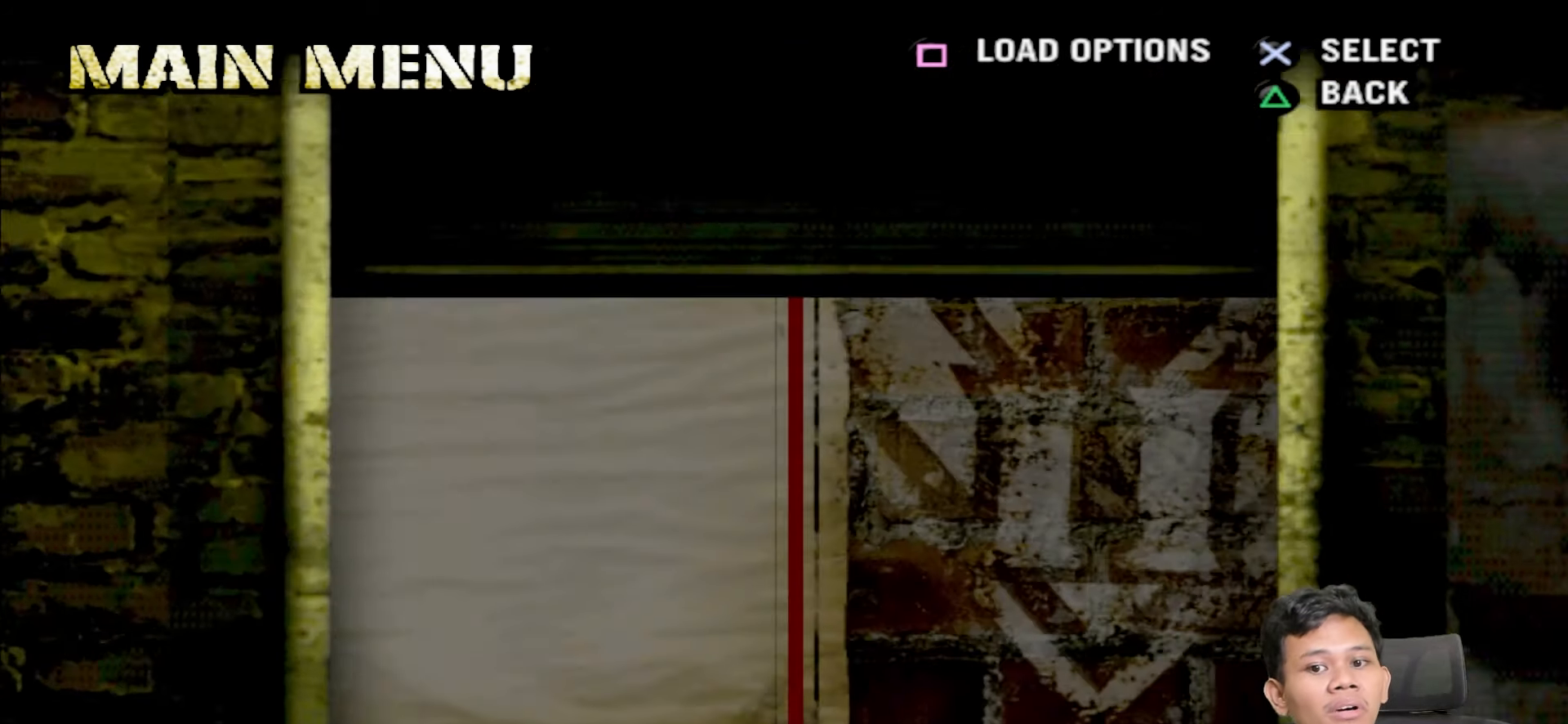
{"buttons": [], "left_stick": "center", "right_stick": "center", "events": []}
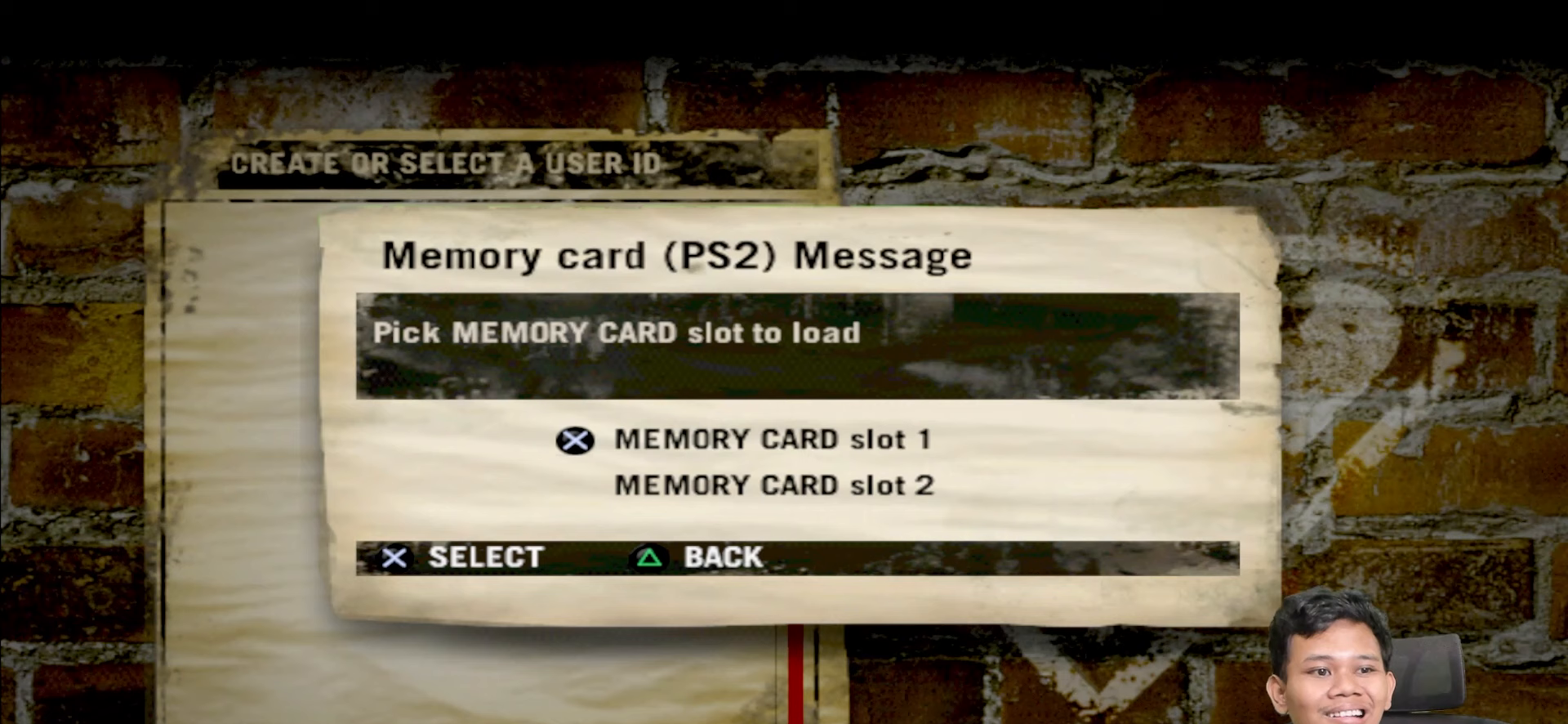
{"buttons": [], "left_stick": "center", "right_stick": "center", "events": []}
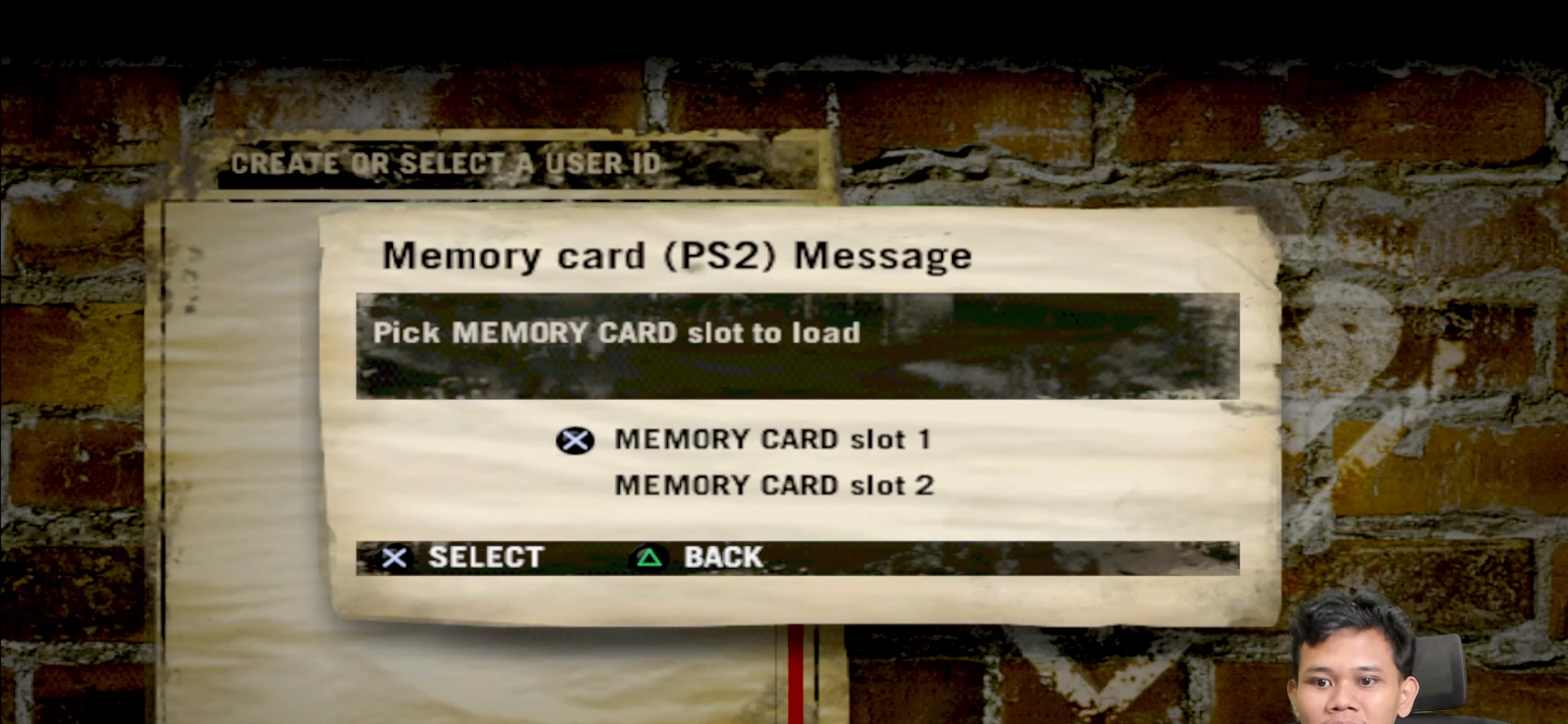
{"buttons": [], "left_stick": "center", "right_stick": "center", "events": [[33, "CROSS", "down"], [200, "CROSS", "up"]]}